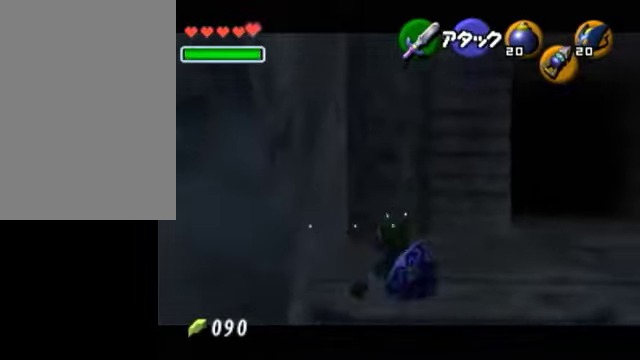
Gameplay with a controller (Nintendo layout); each line is a JSON object with the inputs held at the frame after it. "events" lists button and stick changes between this image and that frame as [ms after this image, input, new state], when the widget could be followed in between. Not read: L3 R3.
{"buttons": ["L1", "R1"], "left_stick": "center", "right_stick": "center", "events": [[100, "R1", "down"], [200, "A", "down"], [200, "left_stick", "down"], [350, "A", "up"], [350, "left_stick", "center"]]}
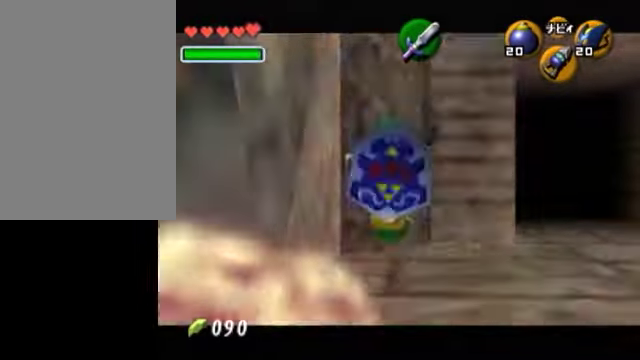
{"buttons": [], "left_stick": "center", "right_stick": "center", "events": [[400, "L1", "up"], [400, "R1", "up"]]}
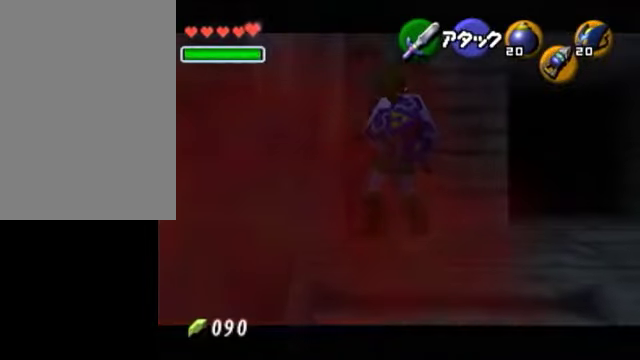
{"buttons": [], "left_stick": "center", "right_stick": "center", "events": [[100, "START", "down"], [200, "START", "up"]]}
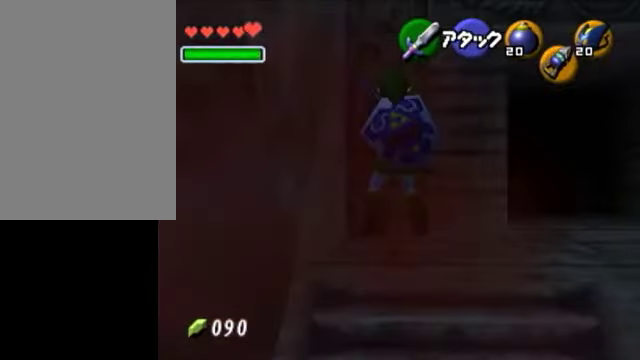
{"buttons": [], "left_stick": "center", "right_stick": "center", "events": []}
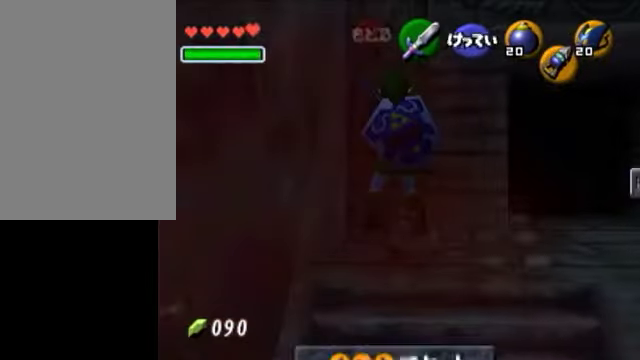
{"buttons": [], "left_stick": "right", "right_stick": "center", "events": [[500, "left_stick", "right"]]}
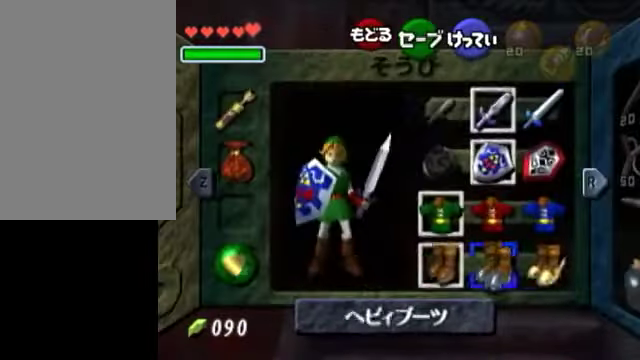
{"buttons": [], "left_stick": "center", "right_stick": "center", "events": [[50, "left_stick", "center"], [100, "left_stick", "right"], [150, "A", "down"], [250, "left_stick", "center"], [300, "A", "up"]]}
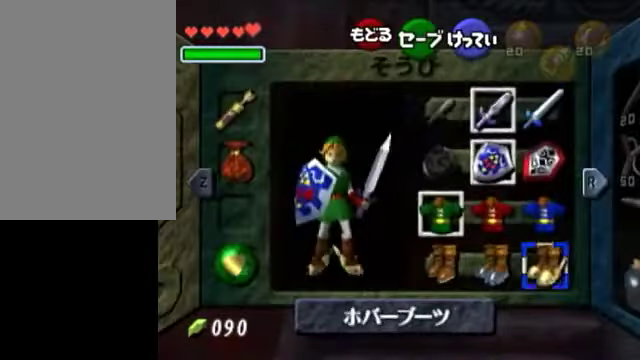
{"buttons": [], "left_stick": "center", "right_stick": "center", "events": [[50, "START", "down"], [150, "START", "up"]]}
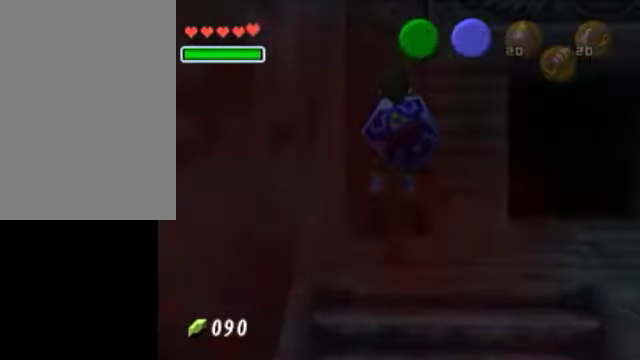
{"buttons": ["A", "L1", "R1"], "left_stick": "down", "right_stick": "center", "events": [[250, "X", "down"], [250, "left_stick", "down"], [350, "R1", "down"], [400, "X", "up"], [450, "A", "down"], [450, "L1", "down"]]}
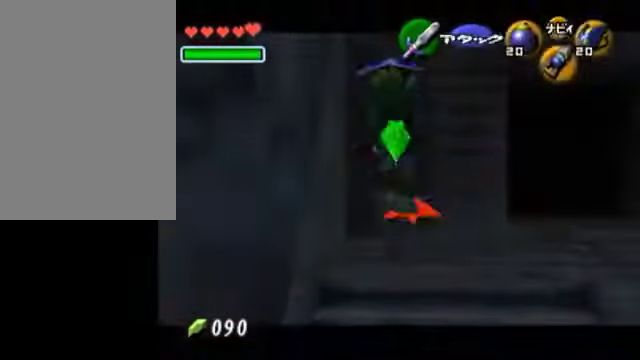
{"buttons": [], "left_stick": "down", "right_stick": "center", "events": [[350, "L1", "up"], [450, "A", "up"], [450, "R1", "up"]]}
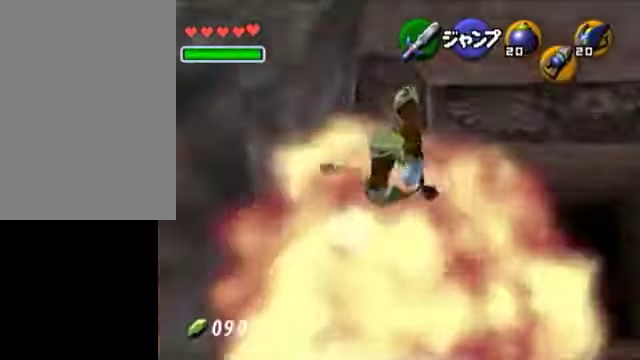
{"buttons": ["A", "R1"], "left_stick": "down", "right_stick": "center", "events": [[250, "X", "down"], [450, "A", "down"], [450, "R1", "down"], [450, "X", "up"]]}
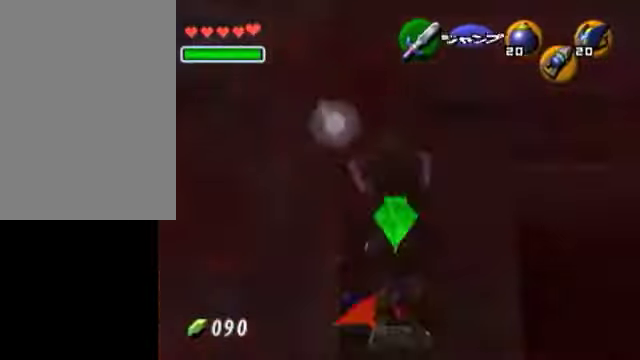
{"buttons": [], "left_stick": "down", "right_stick": "center", "events": [[450, "A", "up"], [450, "R1", "up"]]}
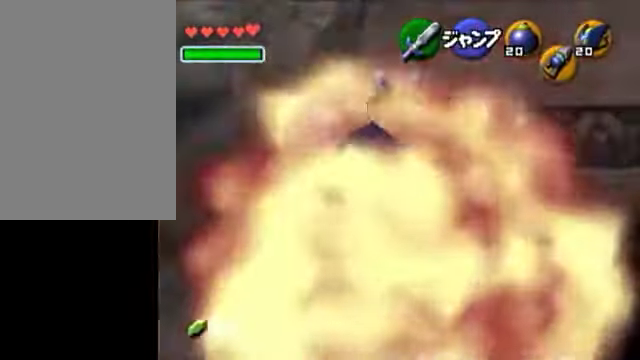
{"buttons": ["A", "R1"], "left_stick": "down", "right_stick": "center", "events": [[300, "X", "down"], [400, "X", "up"], [450, "A", "down"], [450, "R1", "down"]]}
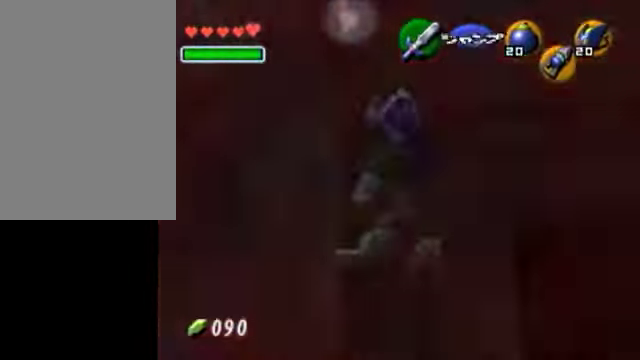
{"buttons": ["A", "R1"], "left_stick": "down", "right_stick": "center", "events": []}
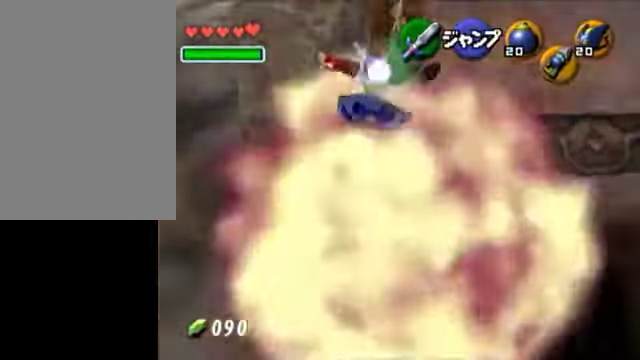
{"buttons": ["R1"], "left_stick": "down", "right_stick": "center", "events": [[50, "A", "up"], [50, "R1", "up"], [400, "X", "down"], [500, "R1", "down"], [500, "X", "up"]]}
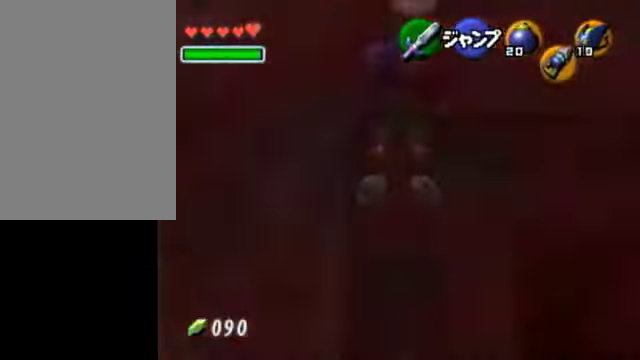
{"buttons": ["A", "R1"], "left_stick": "down", "right_stick": "center", "events": [[50, "A", "down"]]}
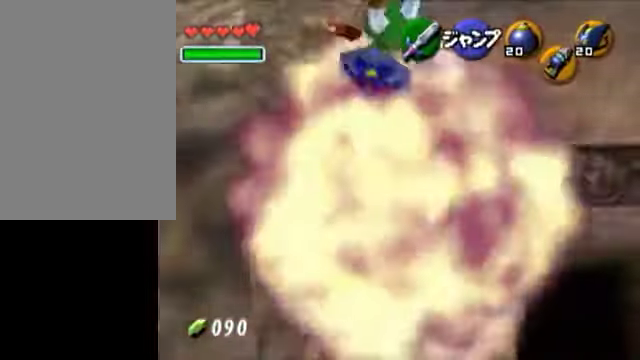
{"buttons": ["X"], "left_stick": "down", "right_stick": "center", "events": [[50, "A", "up"], [50, "R1", "up"], [450, "X", "down"]]}
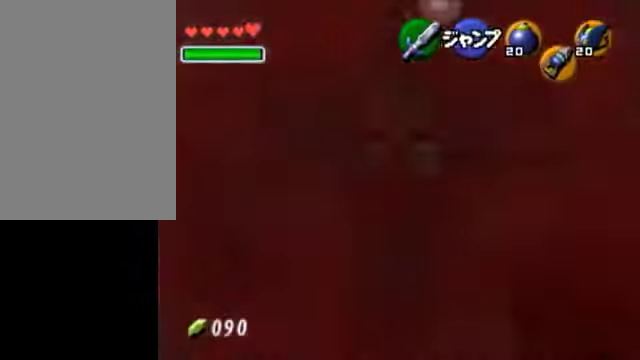
{"buttons": ["A", "R1"], "left_stick": "down", "right_stick": "center", "events": [[50, "X", "up"], [100, "A", "down"], [100, "R1", "down"]]}
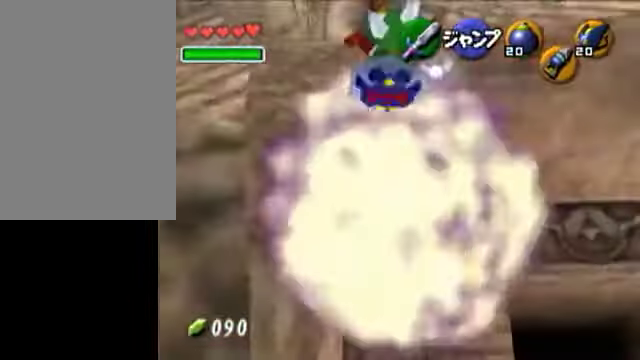
{"buttons": [], "left_stick": "up", "right_stick": "center", "events": [[100, "A", "up"], [100, "R1", "up"], [100, "left_stick", "center"], [250, "left_stick", "up"]]}
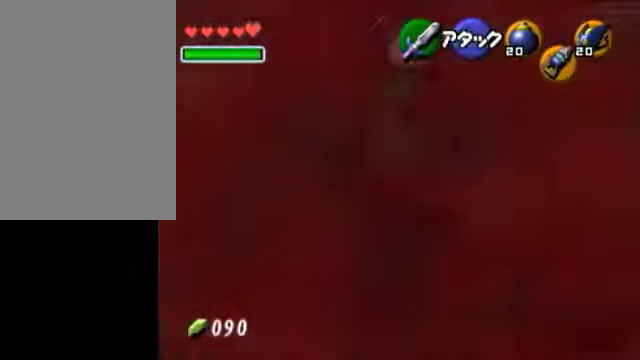
{"buttons": [], "left_stick": "down", "right_stick": "center", "events": [[200, "left_stick", "center"], [350, "left_stick", "down"]]}
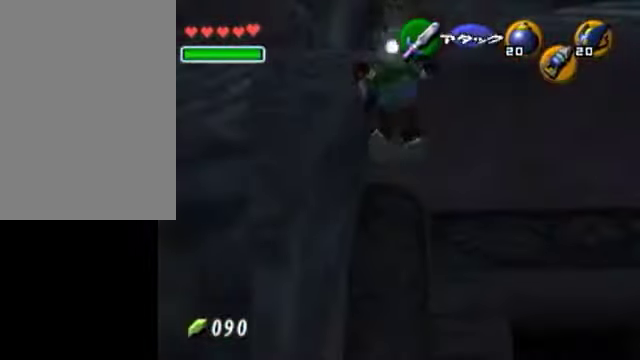
{"buttons": ["L1"], "left_stick": "center", "right_stick": "center", "events": [[250, "L1", "down"], [250, "left_stick", "center"]]}
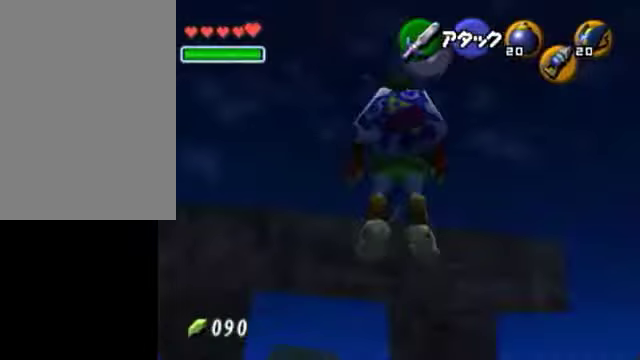
{"buttons": ["R1"], "left_stick": "down", "right_stick": "center", "events": [[50, "L1", "up"], [100, "X", "down"], [150, "R1", "down"], [150, "left_stick", "down"], [250, "A", "down"], [250, "X", "up"], [450, "A", "up"]]}
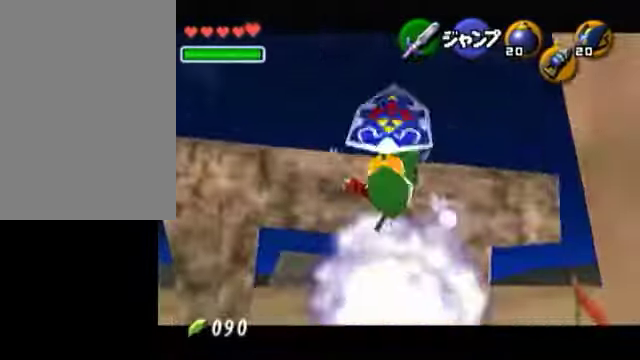
{"buttons": [], "left_stick": "down", "right_stick": "center", "events": [[300, "R1", "up"]]}
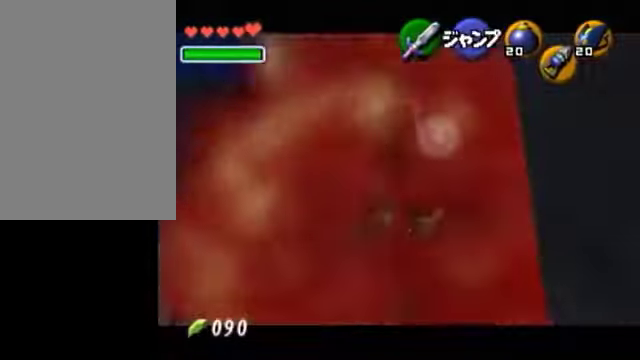
{"buttons": ["A", "R1"], "left_stick": "down", "right_stick": "center", "events": [[150, "X", "down"], [200, "R1", "down"], [200, "X", "up"], [250, "A", "down"]]}
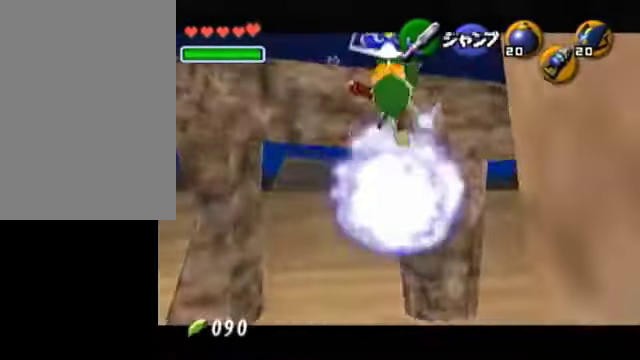
{"buttons": [], "left_stick": "down", "right_stick": "center", "events": [[250, "A", "up"], [250, "R1", "up"]]}
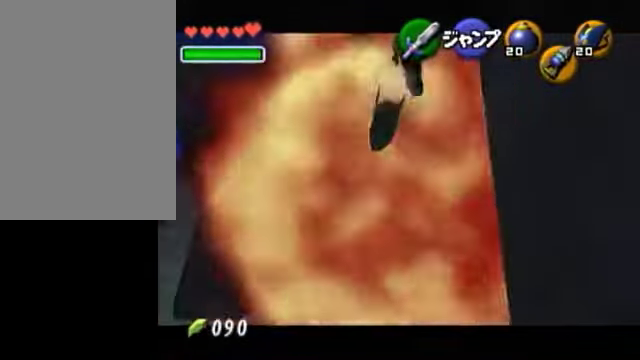
{"buttons": ["A", "R1"], "left_stick": "down", "right_stick": "center", "events": [[150, "X", "down"], [300, "X", "up"], [350, "A", "down"], [350, "R1", "down"]]}
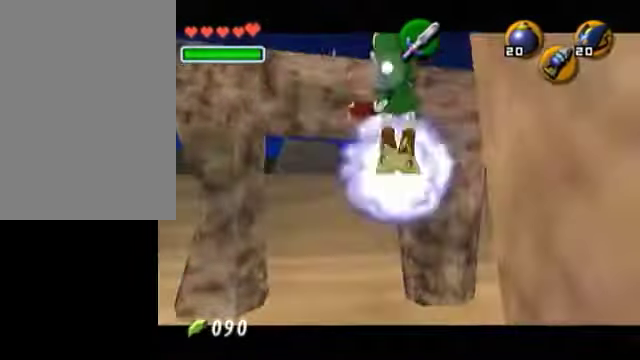
{"buttons": [], "left_stick": "down", "right_stick": "center", "events": [[300, "A", "up"], [300, "R1", "up"]]}
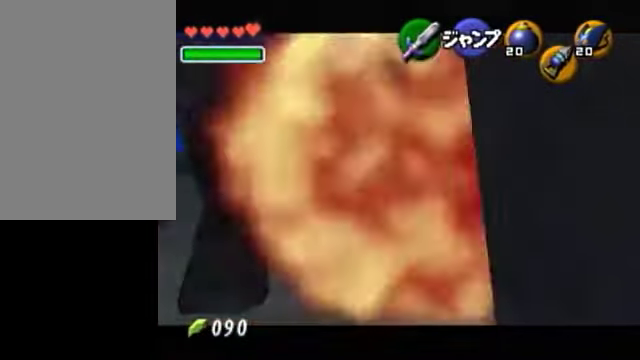
{"buttons": ["A", "R1"], "left_stick": "down", "right_stick": "center", "events": [[200, "X", "down"], [350, "A", "down"], [350, "R1", "down"], [350, "X", "up"]]}